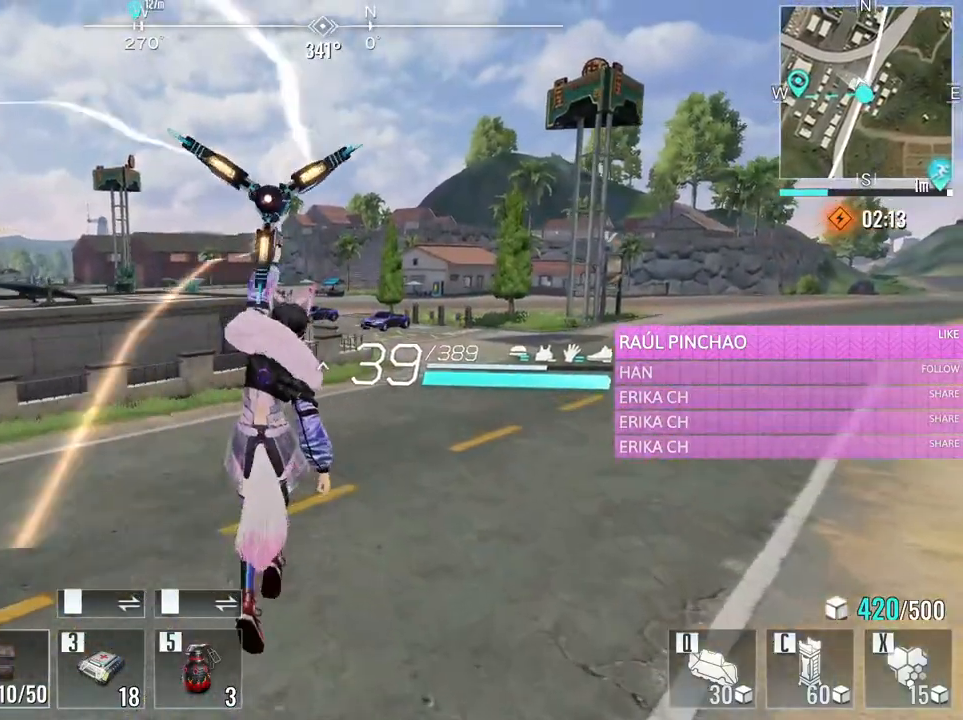
Gameplay with keyboard and mouse; each line is a JSON object with the keys and mouse buttons held at the frame after it. "events" lists presses ("down") and releases ("up") of "1", "2", "3", "4", "5", "a", "alt", "c", "caps_lock", "ctrl", "d", "e", "f", "g", "q", "r", "s", "shift", "space", "t", "tab", "v", "w", "x", "z", "mouse_left", "mouse_wheel" and "mouse_right" between this image and that frame as [ms after this image, input, new state], when the widget could be followed in between. "mouse_left", "mouse_wheel", "mouse_right" = the "left", "wheel", "right" buttons of the "mouse" list. No other keys are recorded. "wheel" means that the mouse wheel is clicked or scrolled. Not read: mouse_move.
{"keys": ["w"], "mouse": [], "events": []}
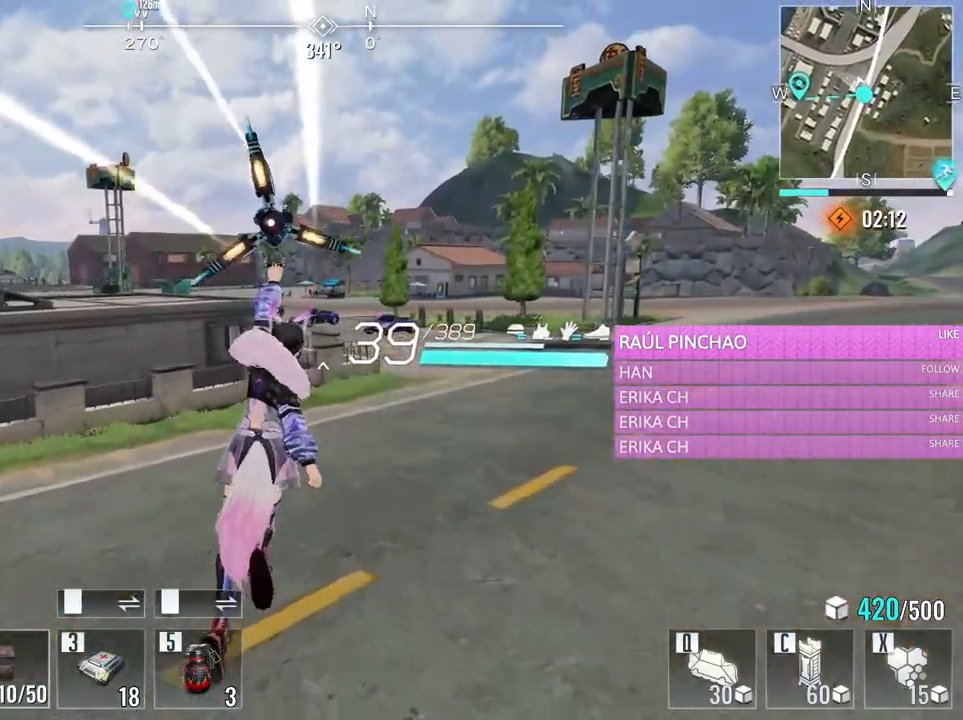
{"keys": ["w"], "mouse": [], "events": []}
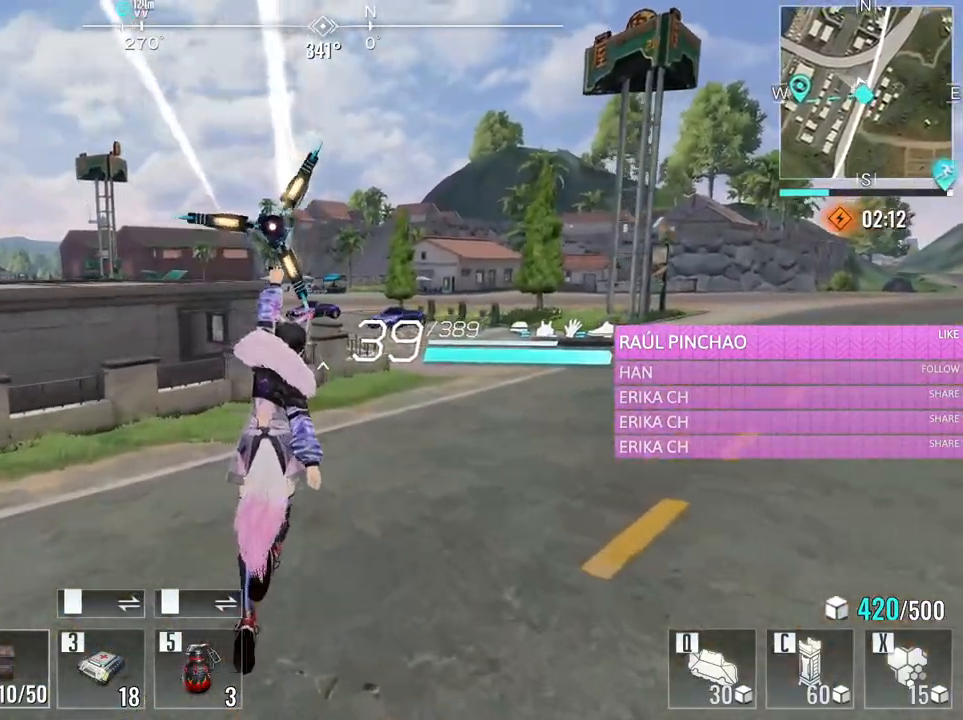
{"keys": ["e", "w"], "mouse": [], "events": [[383, "e", "down"]]}
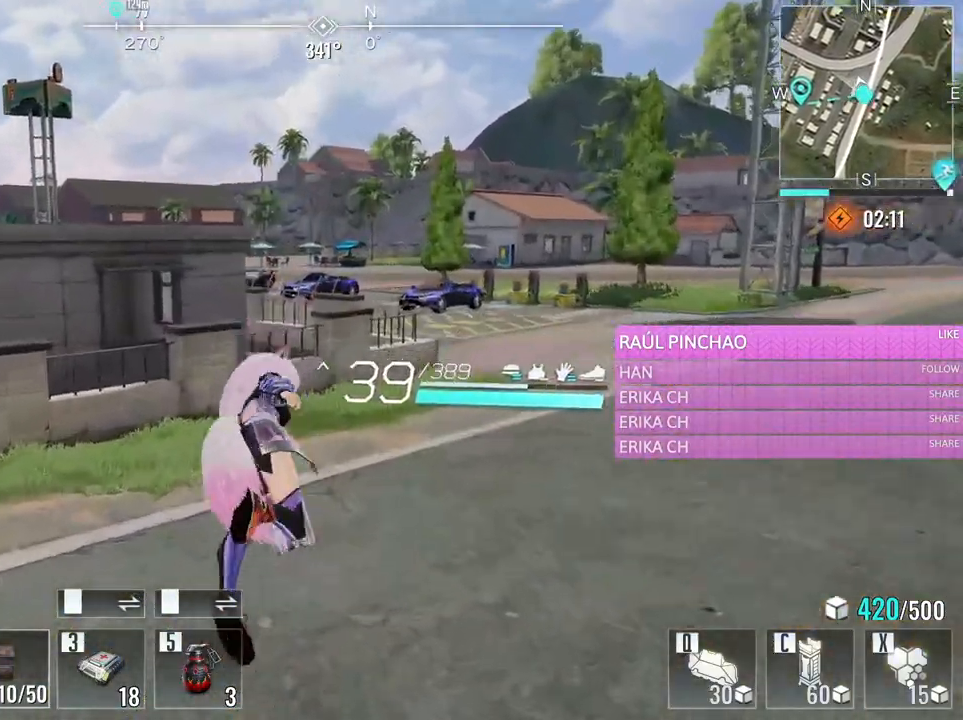
{"keys": ["d", "w"], "mouse": [], "events": [[16, "e", "up"], [216, "d", "down"]]}
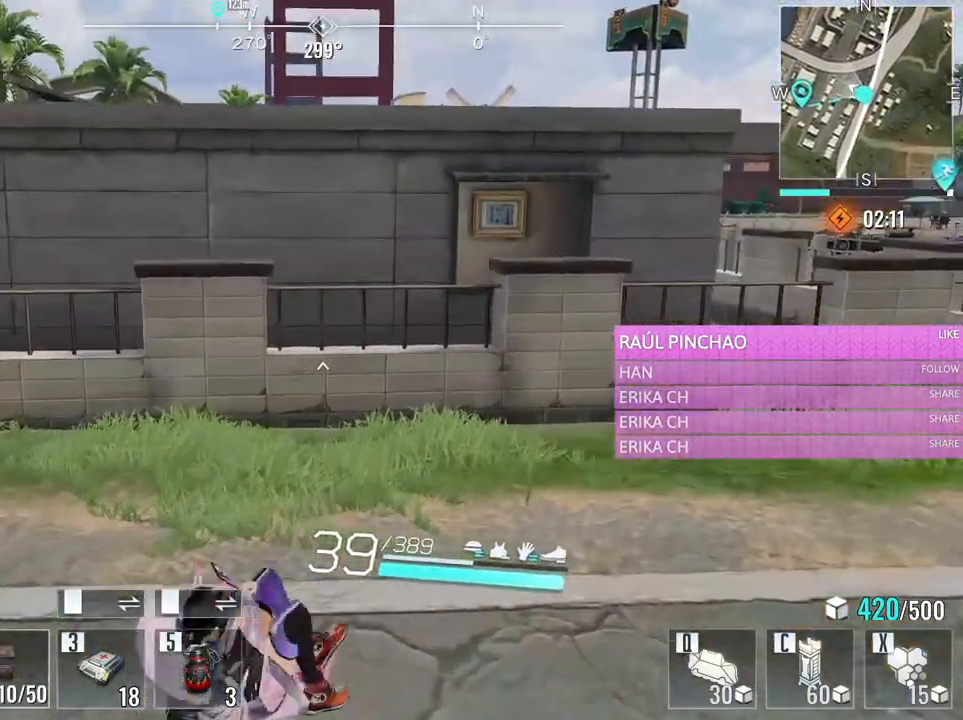
{"keys": ["a", "w"], "mouse": [], "events": [[183, "d", "up"], [366, "a", "down"]]}
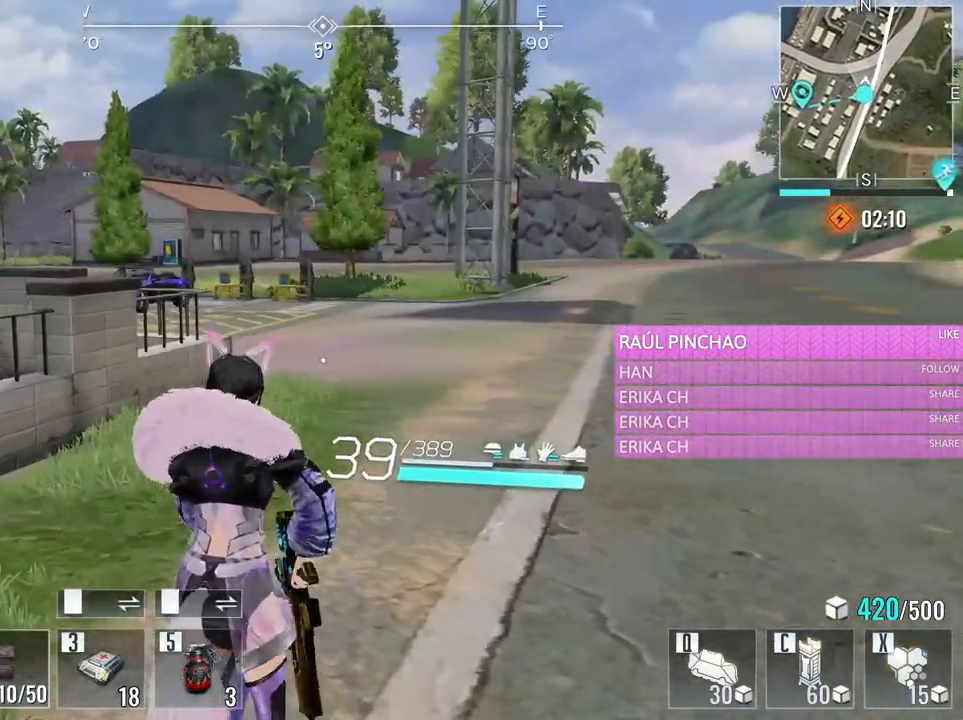
{"keys": ["w"], "mouse": [], "events": [[50, "a", "up"]]}
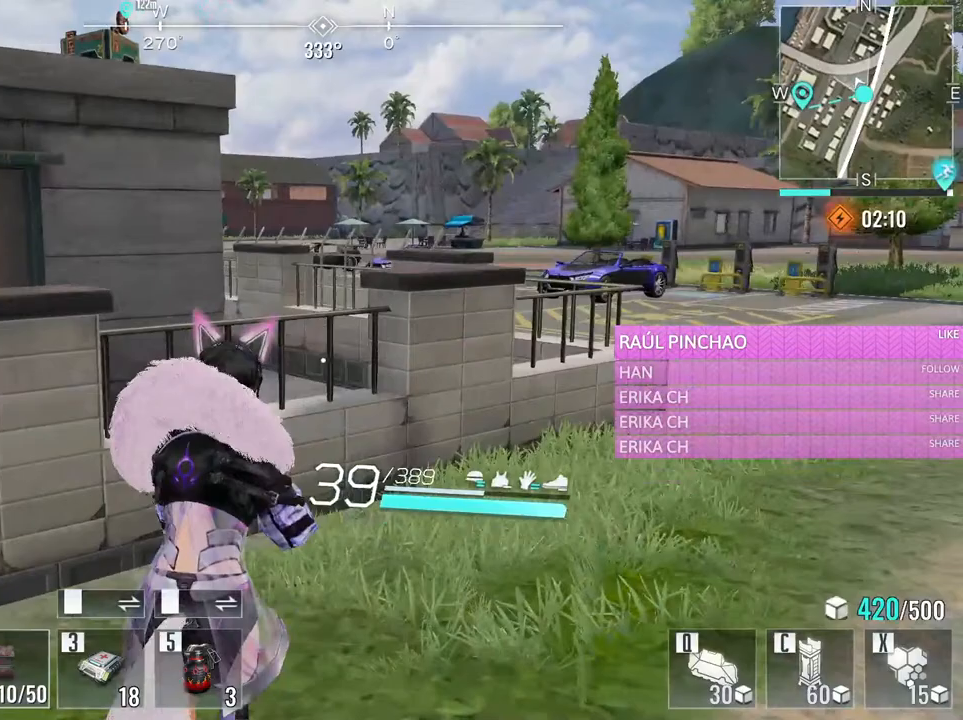
{"keys": ["w"], "mouse": [], "events": [[200, "space", "down"], [400, "space", "up"]]}
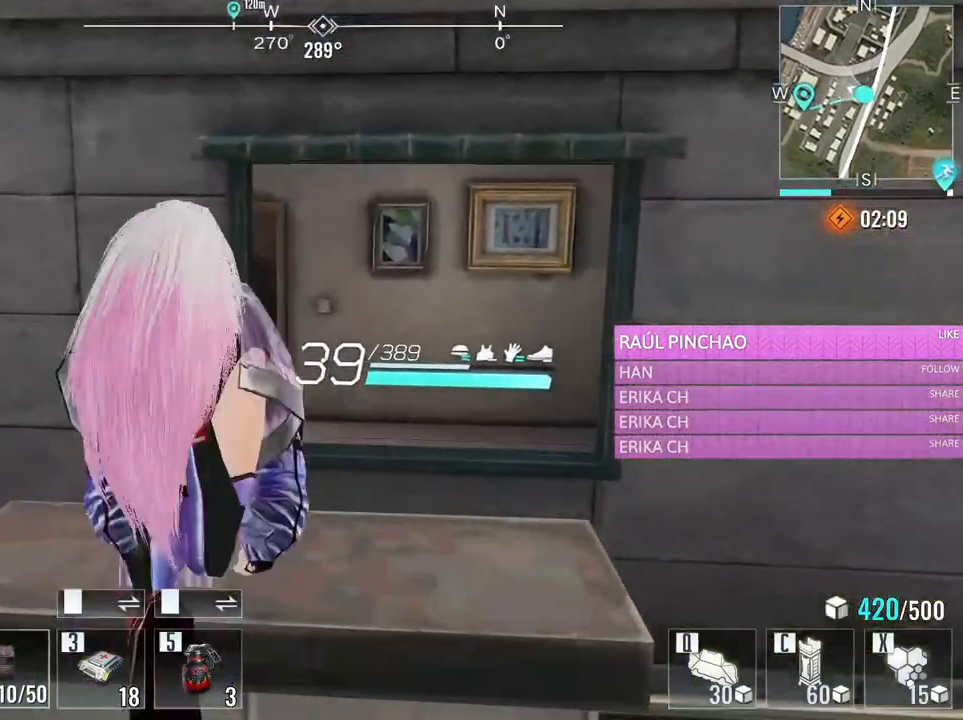
{"keys": ["d", "w"], "mouse": [], "events": [[266, "d", "down"]]}
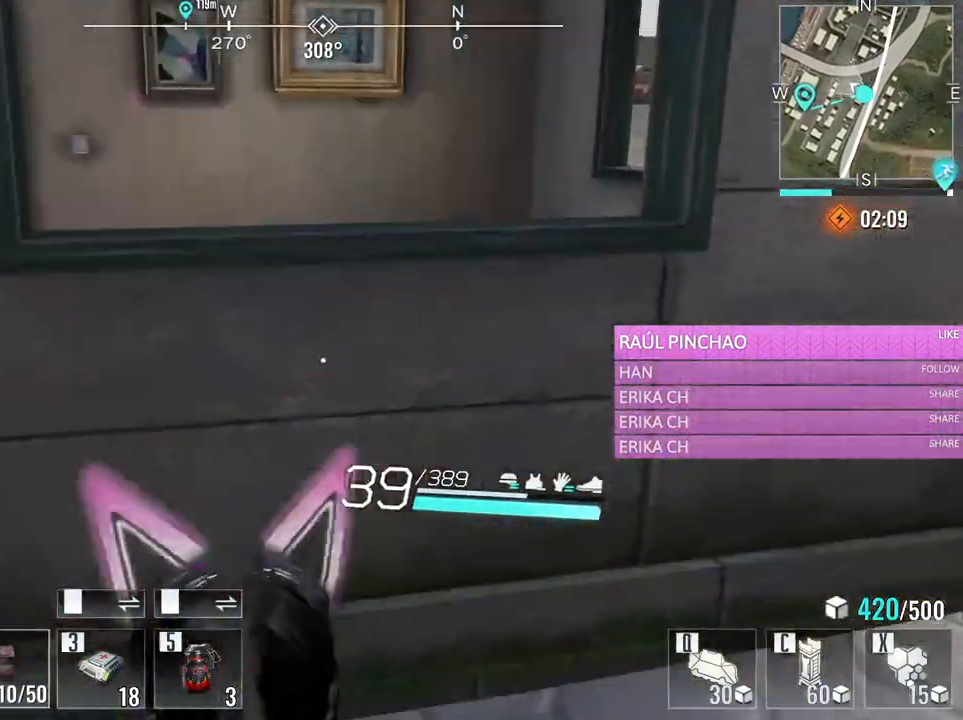
{"keys": ["w"], "mouse": [], "events": [[16, "d", "up"], [233, "space", "down"], [333, "space", "up"]]}
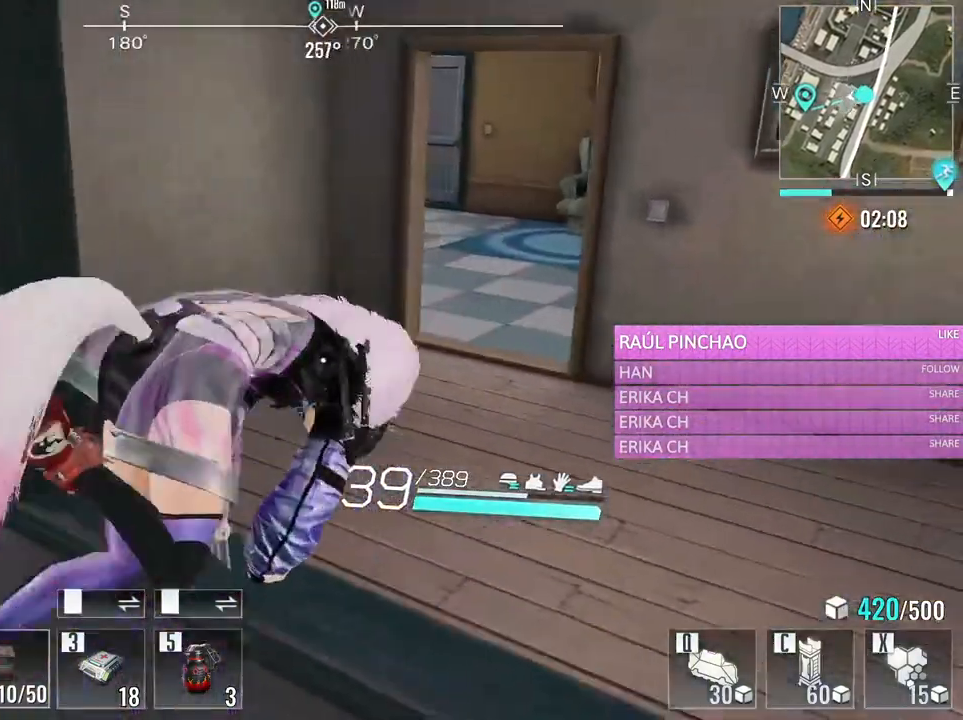
{"keys": ["w"], "mouse": [], "events": [[400, "r", "down"], [483, "r", "up"]]}
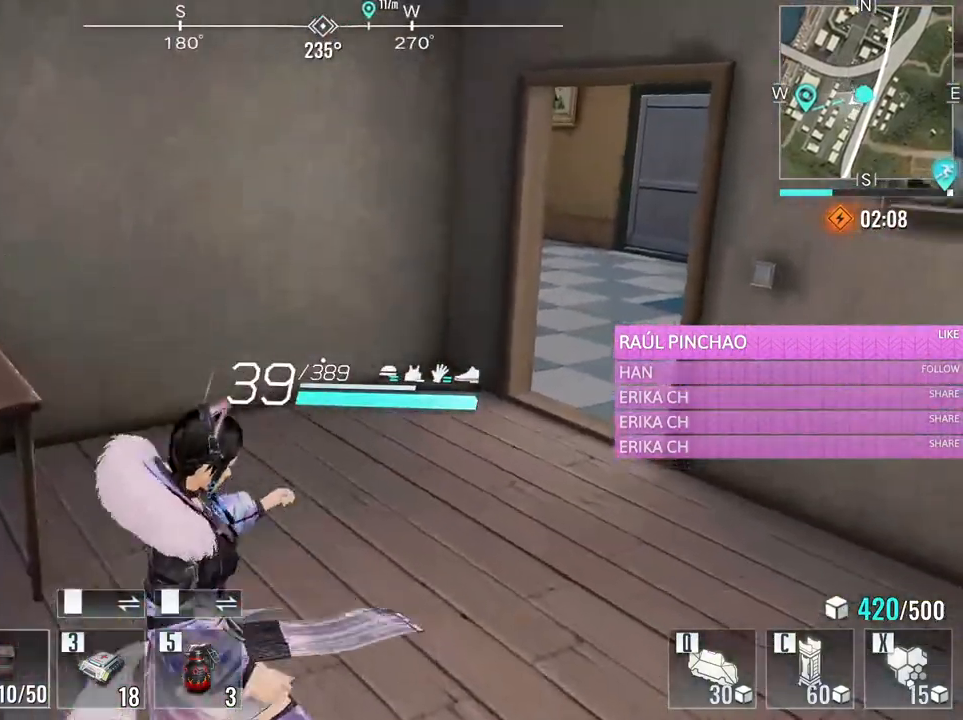
{"keys": ["w"], "mouse": [], "events": [[83, "r", "down"], [183, "r", "up"], [266, "r", "down"], [416, "r", "up"]]}
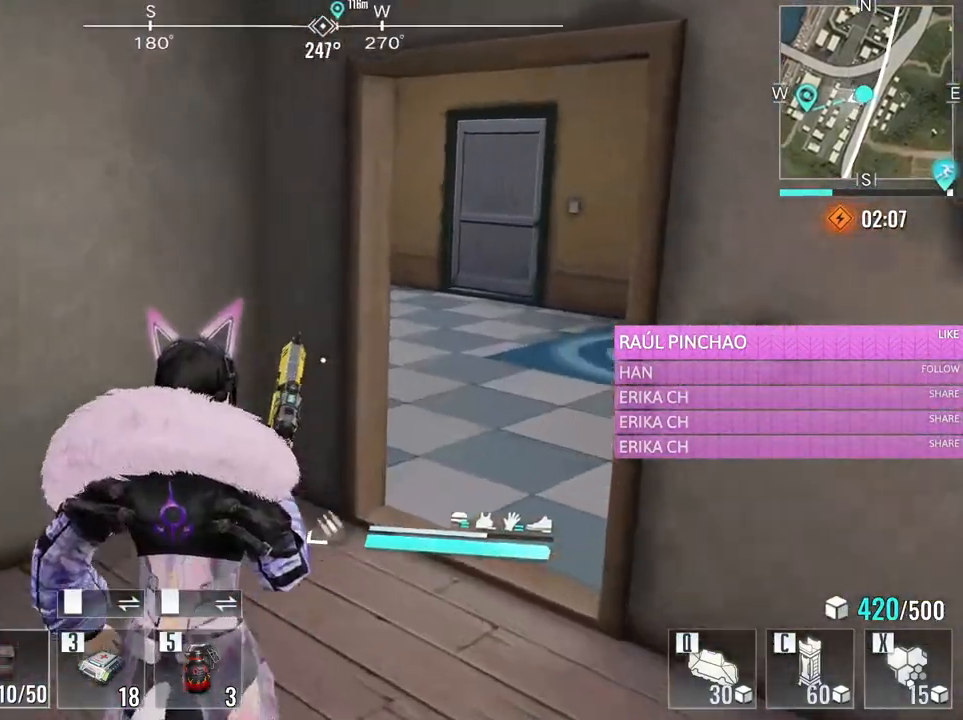
{"keys": ["w"], "mouse": [], "events": []}
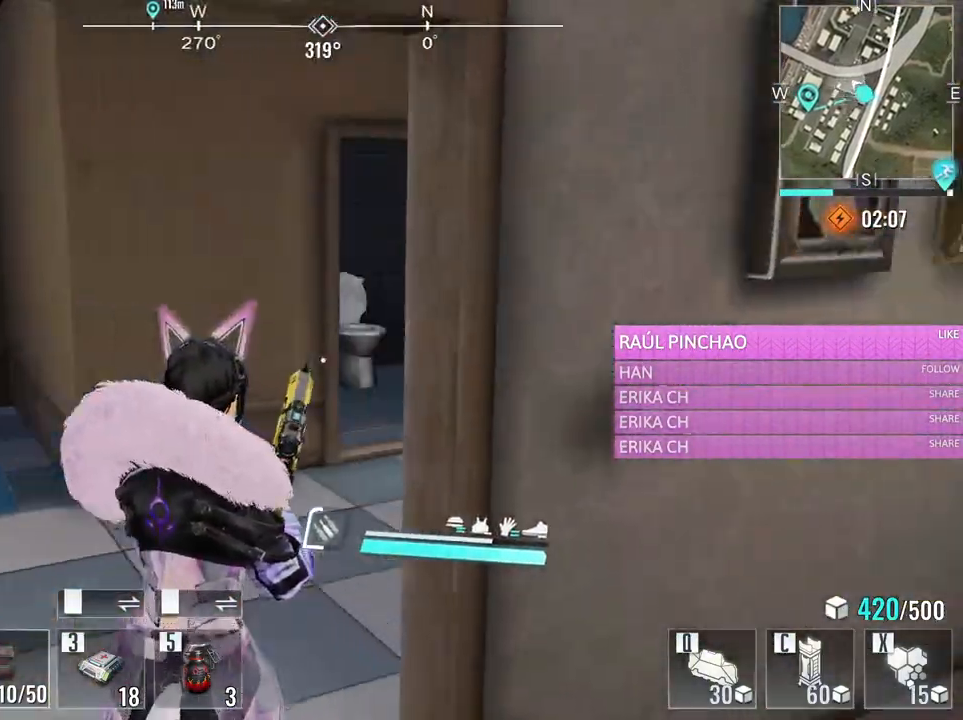
{"keys": ["d", "w"], "mouse": [], "events": [[250, "d", "down"]]}
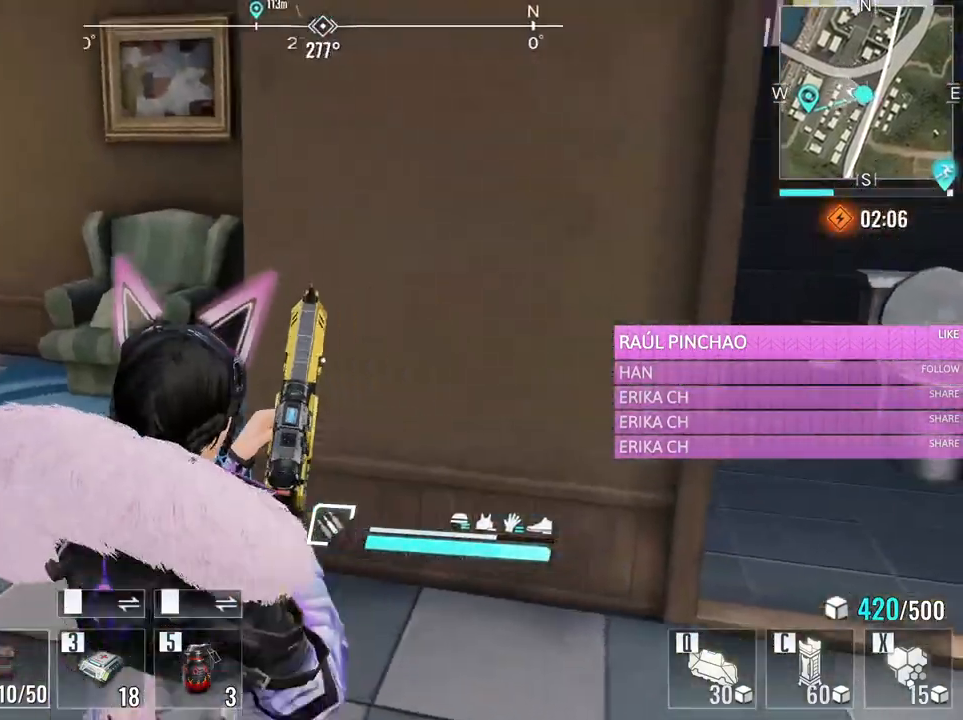
{"keys": ["d", "w"], "mouse": [], "events": []}
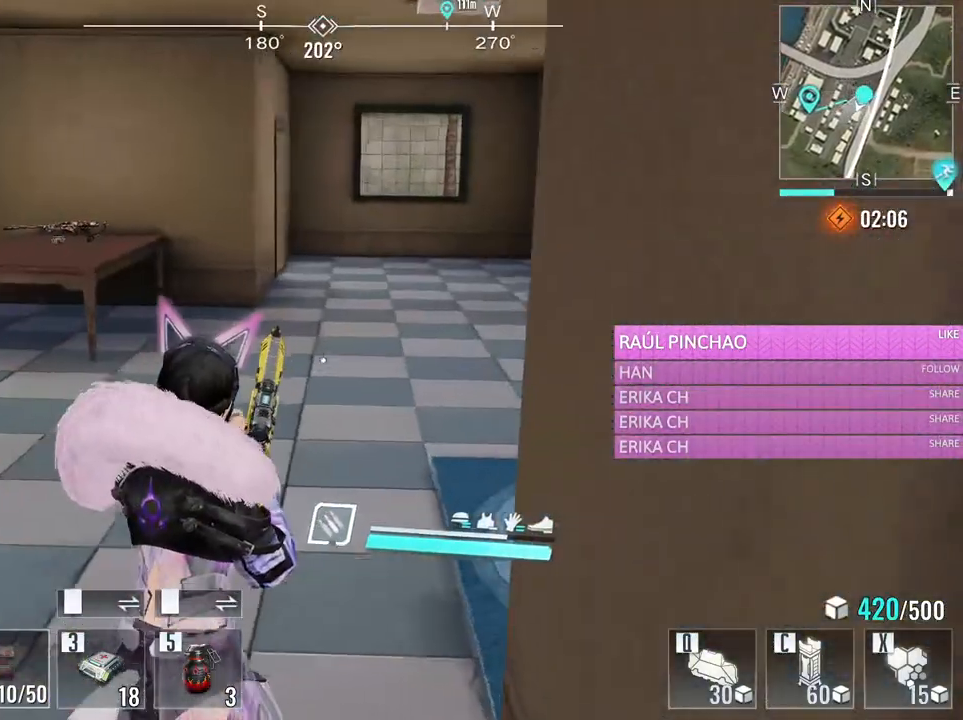
{"keys": ["e", "w"], "mouse": [], "events": [[283, "d", "up"], [433, "e", "down"]]}
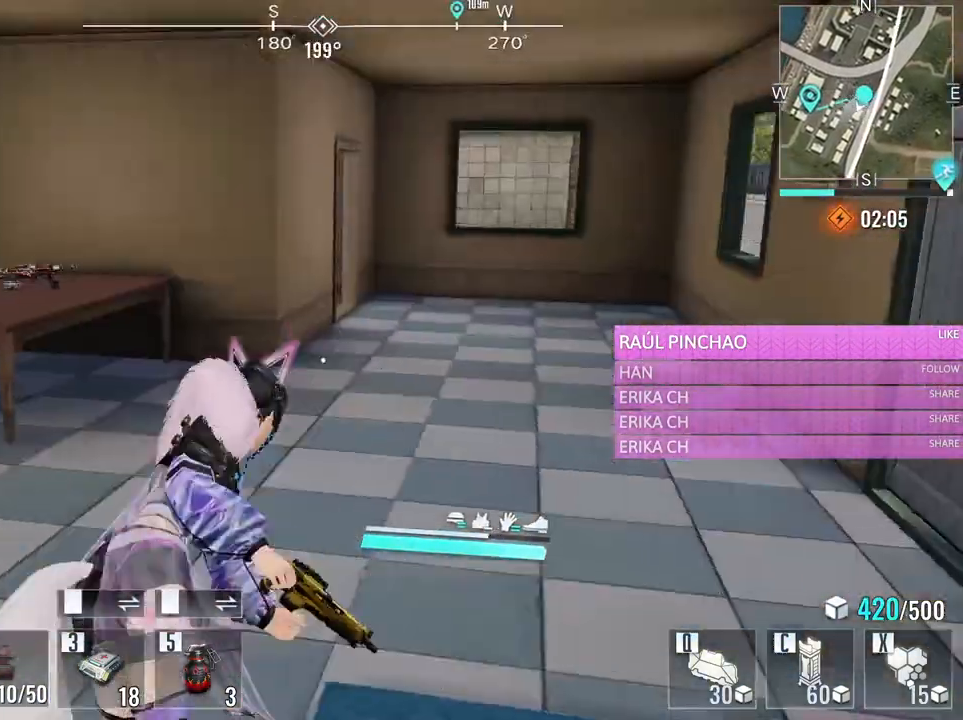
{"keys": ["d", "w"], "mouse": [], "events": [[66, "e", "up"], [166, "w", "up"], [300, "d", "down"], [400, "w", "down"]]}
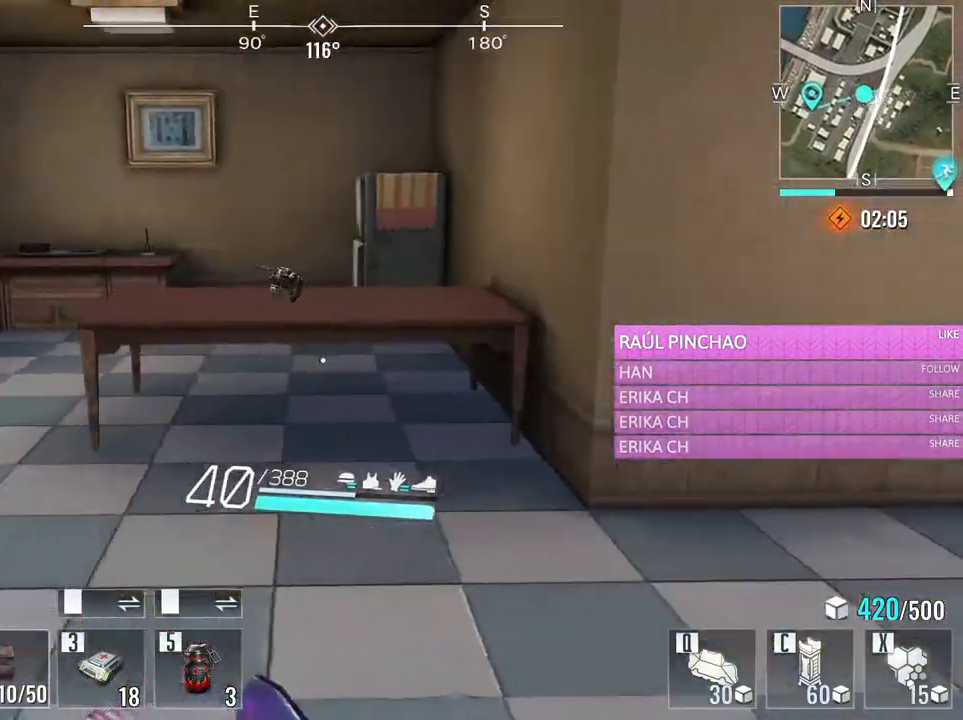
{"keys": ["d", "w"], "mouse": [], "events": []}
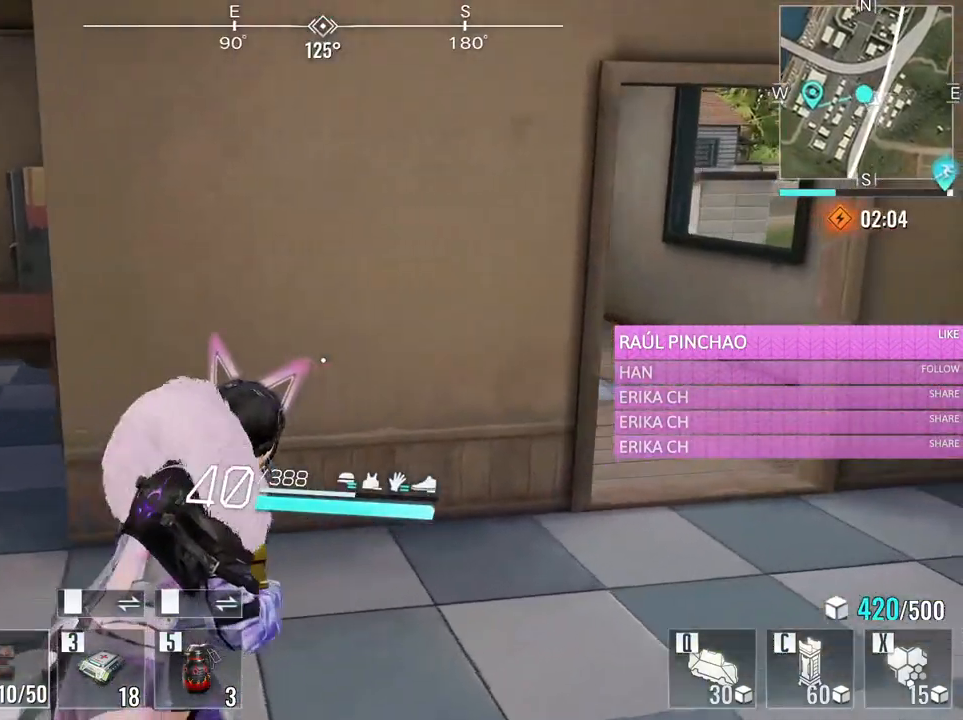
{"keys": ["d", "s"], "mouse": [], "events": [[283, "w", "up"], [433, "s", "down"]]}
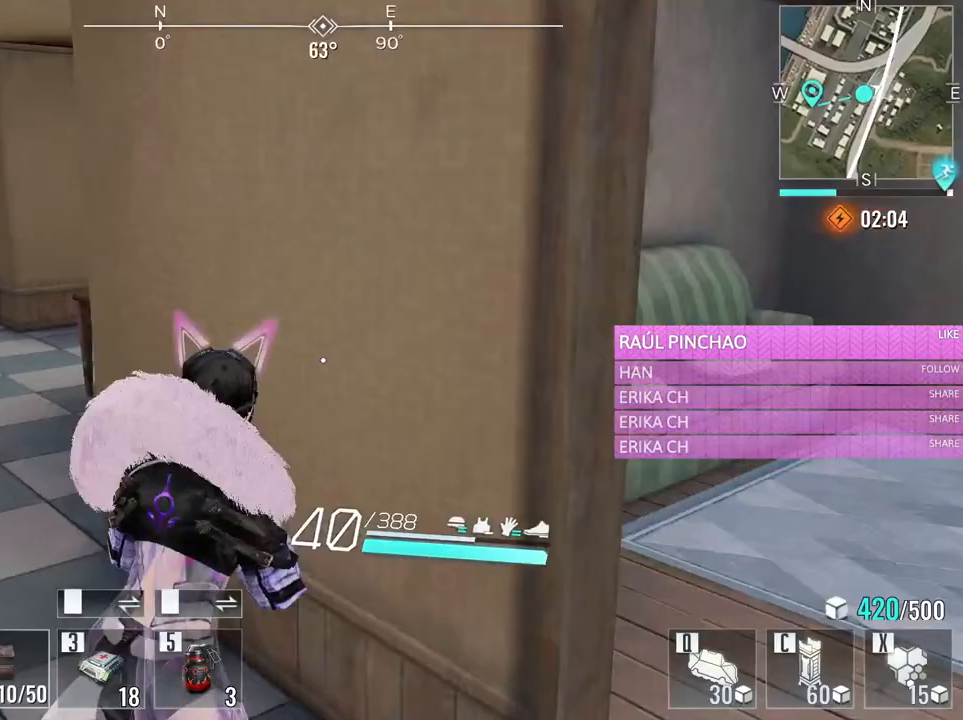
{"keys": ["d", "w"], "mouse": [], "events": [[116, "d", "up"], [166, "d", "down"], [300, "s", "up"], [400, "w", "down"]]}
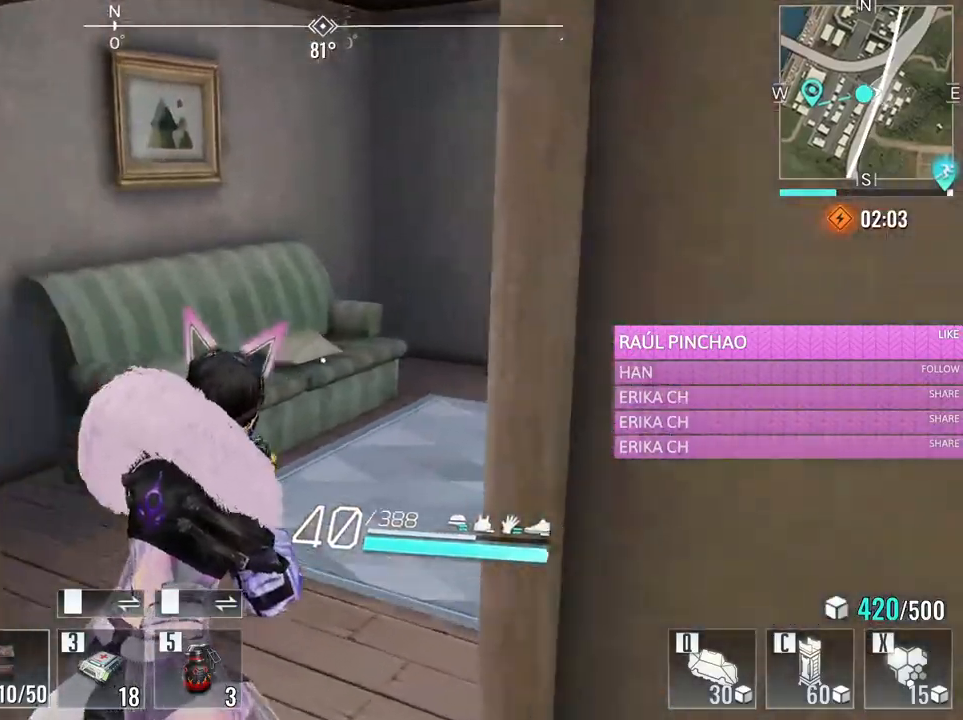
{"keys": ["a", "w"], "mouse": [], "events": [[33, "d", "up"], [366, "a", "down"]]}
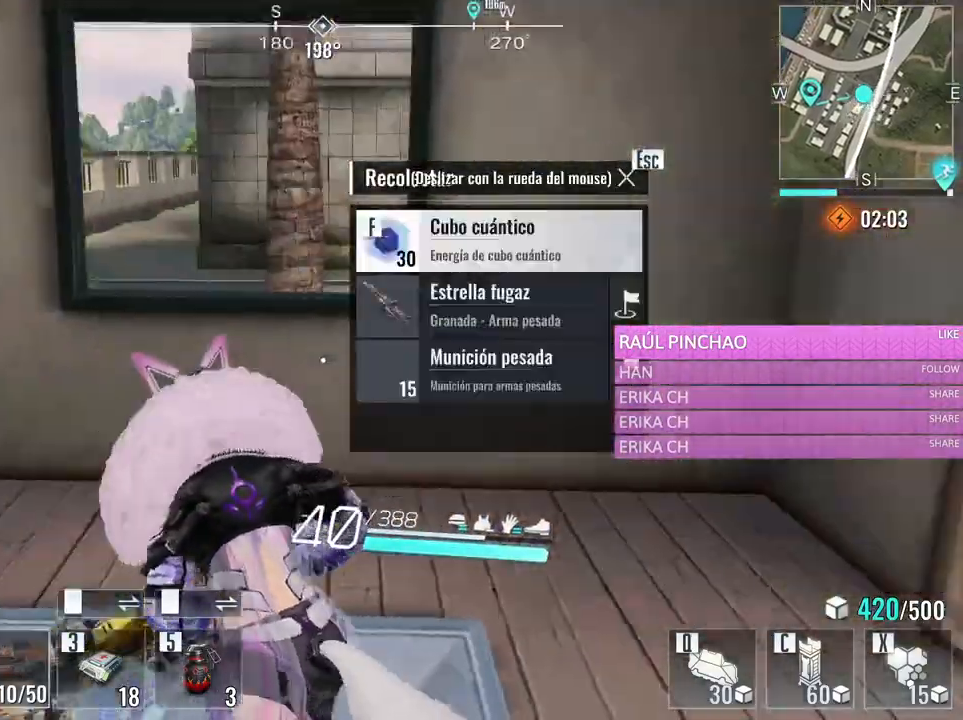
{"keys": ["space", "w"], "mouse": [], "events": [[16, "a", "up"], [50, "d", "down"], [200, "a", "down"], [200, "d", "up"], [433, "a", "up"], [433, "space", "down"]]}
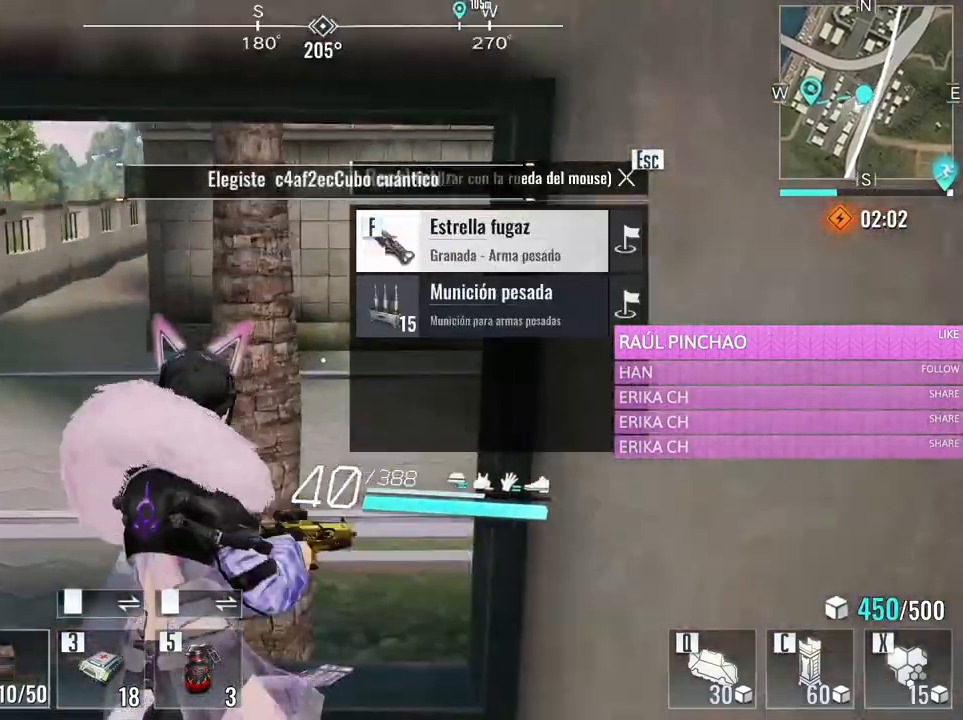
{"keys": ["w"], "mouse": [], "events": [[66, "space", "up"]]}
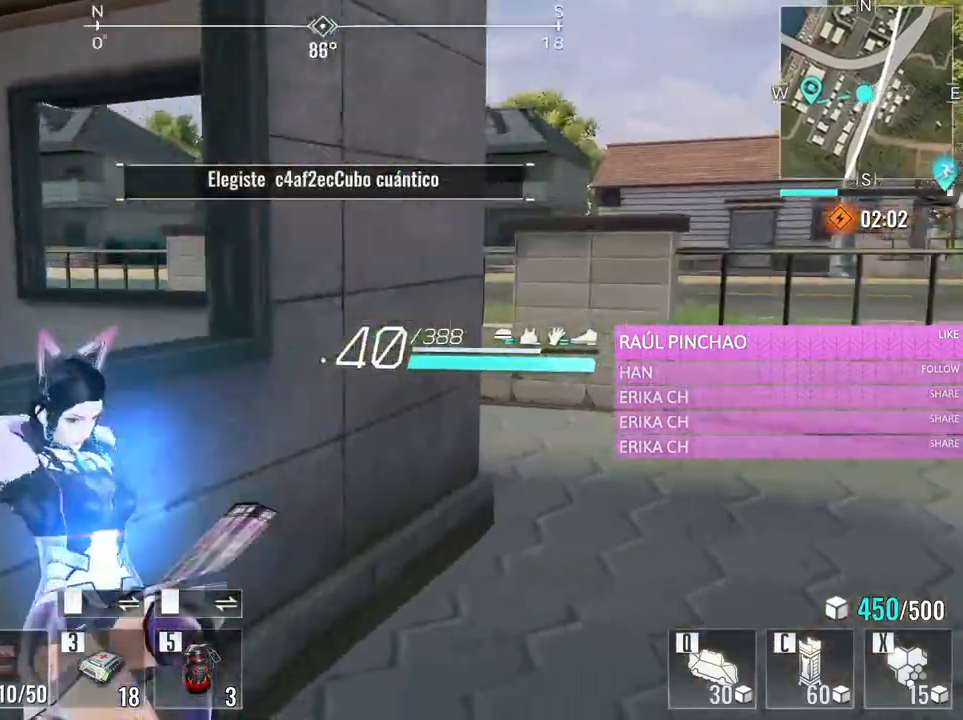
{"keys": ["space", "w"], "mouse": [], "events": [[33, "d", "down"], [466, "space", "down"], [500, "d", "up"]]}
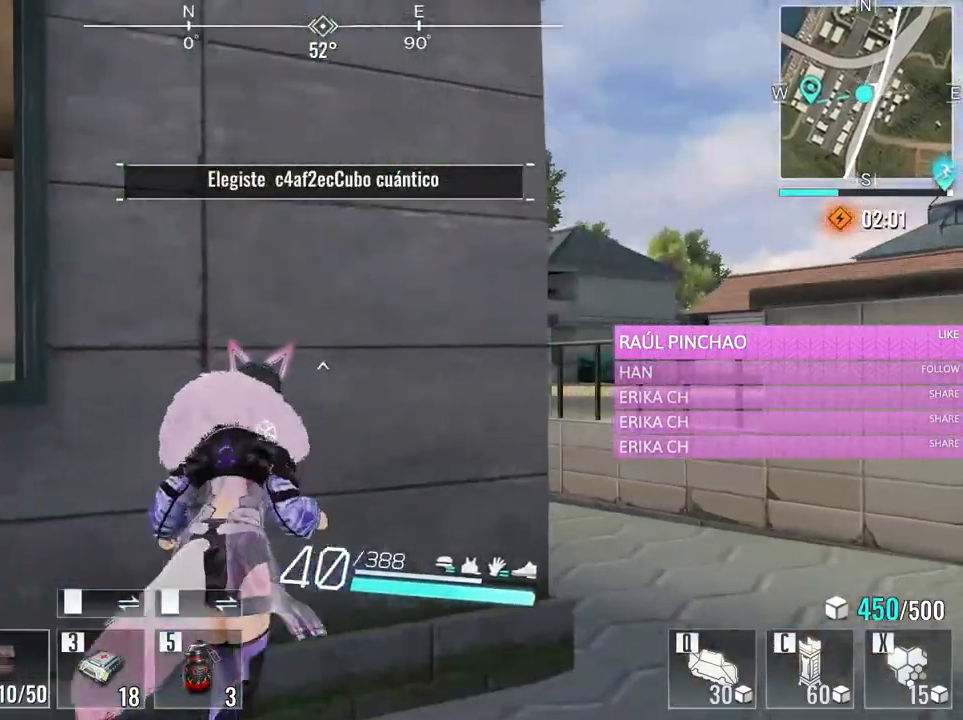
{"keys": ["w"], "mouse": [], "events": [[100, "space", "up"], [150, "space", "down"], [283, "space", "up"], [333, "space", "down"], [466, "space", "up"]]}
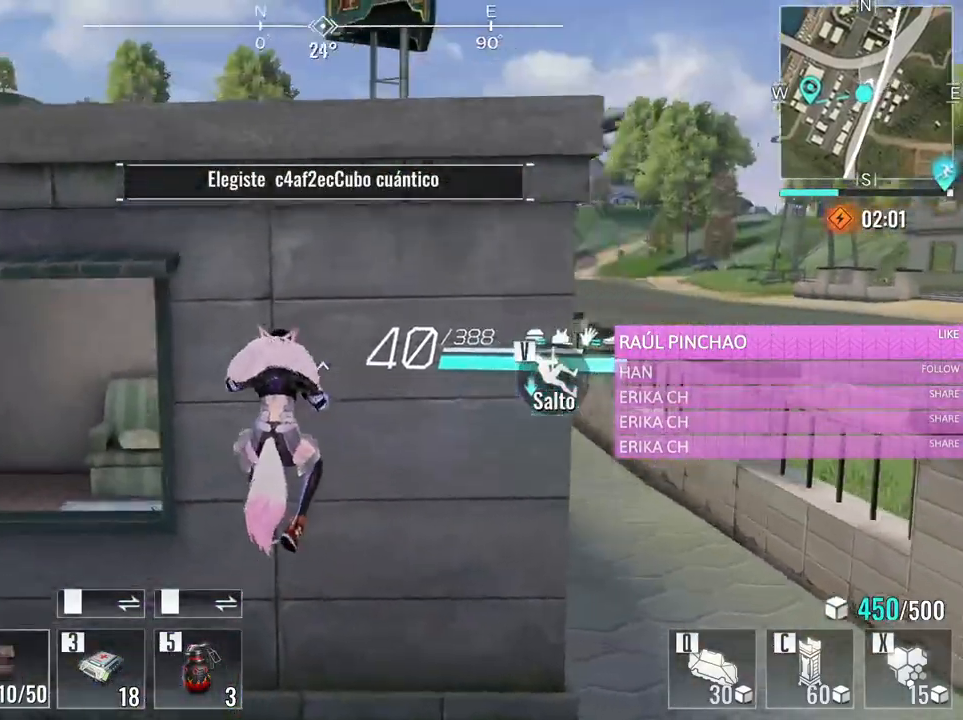
{"keys": ["w"], "mouse": [], "events": [[16, "space", "down"], [116, "space", "up"], [216, "space", "down"], [300, "space", "up"]]}
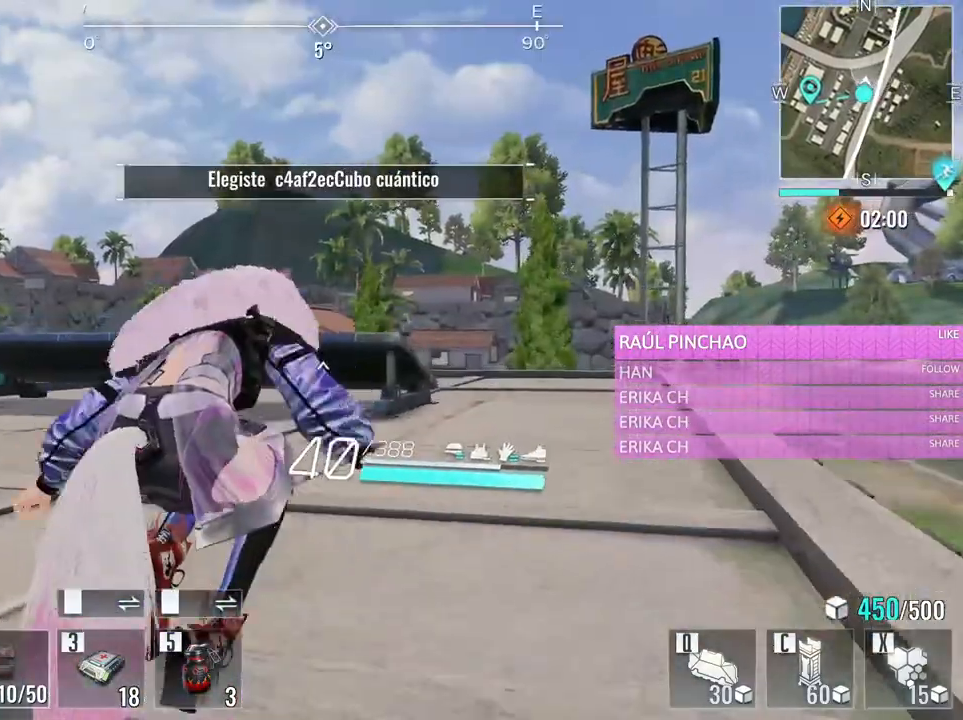
{"keys": ["d", "w"], "mouse": [], "events": [[216, "d", "down"]]}
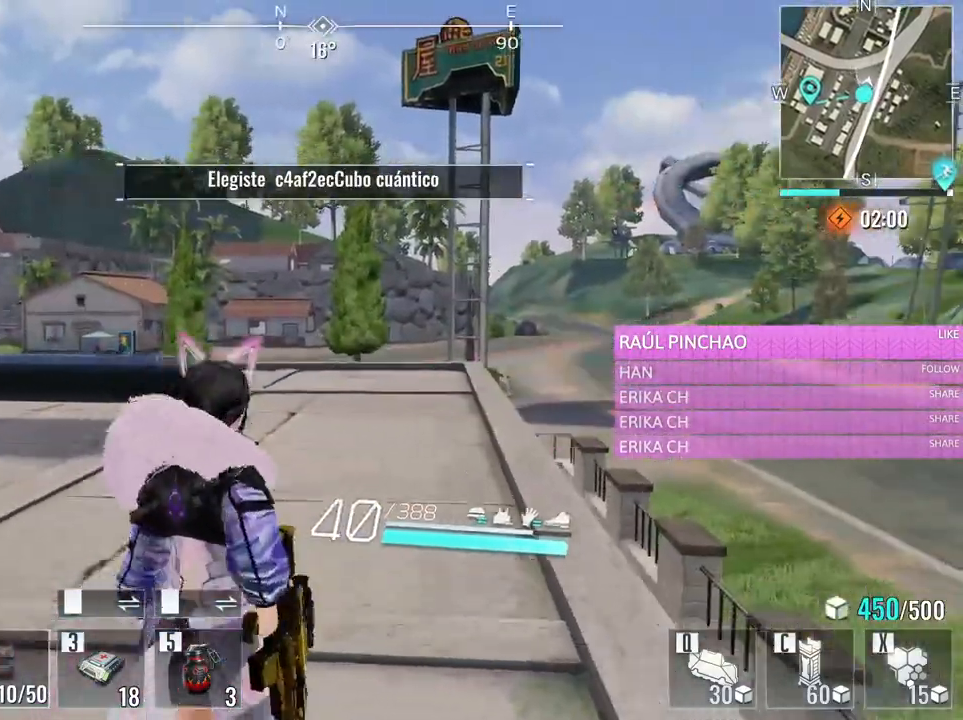
{"keys": ["w"], "mouse": [], "events": [[50, "d", "up"], [150, "e", "down"], [283, "e", "up"]]}
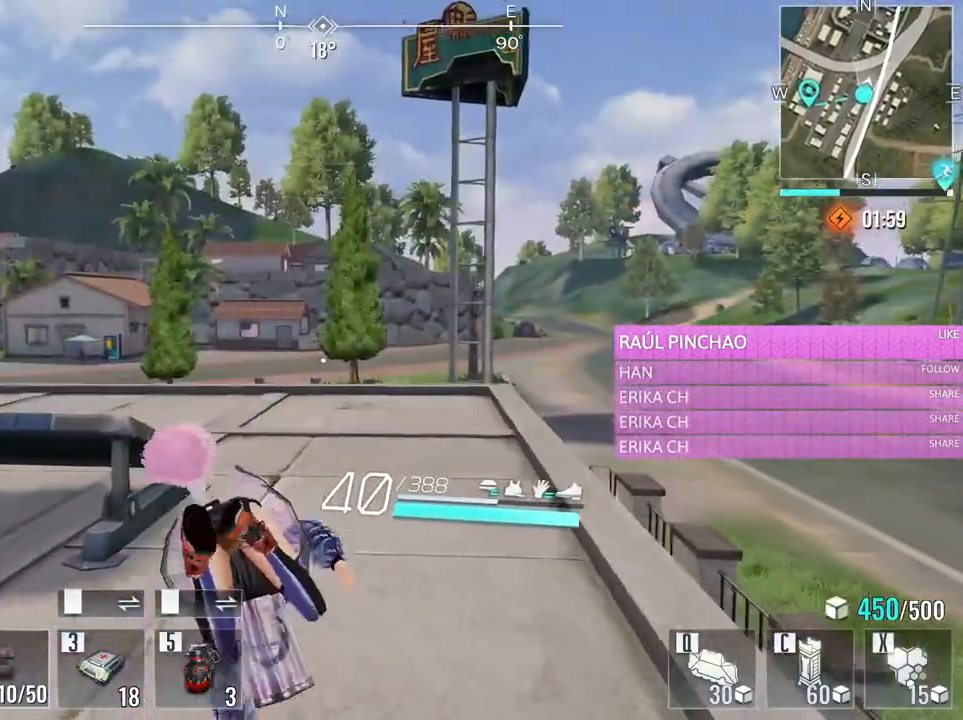
{"keys": ["w"], "mouse": [], "events": [[16, "d", "down"], [350, "d", "up"]]}
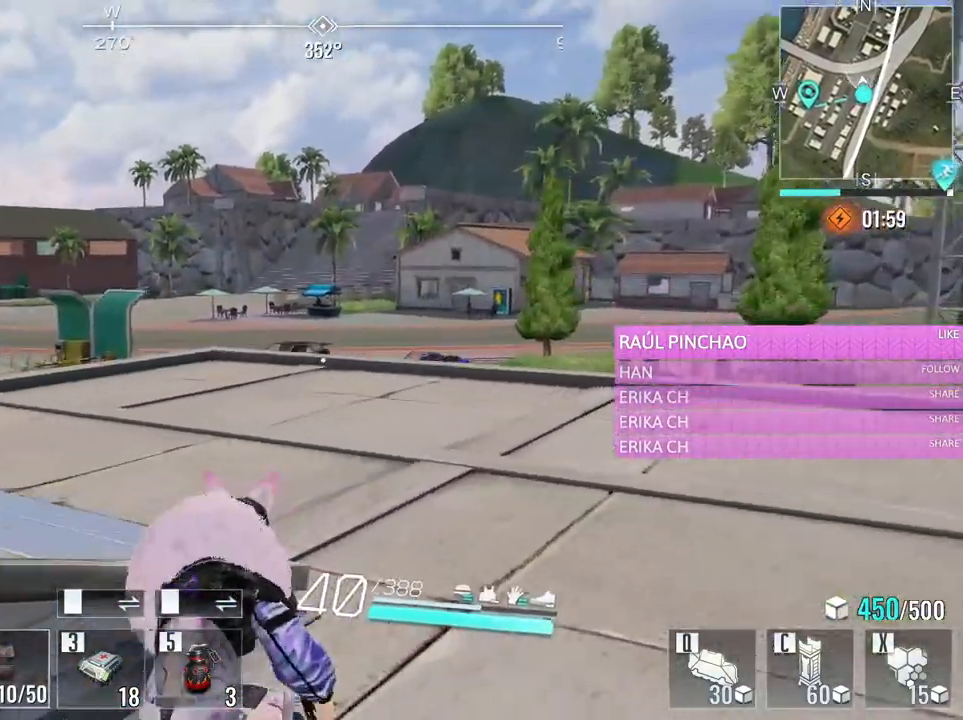
{"keys": ["d", "w"], "mouse": [], "events": [[183, "d", "down"]]}
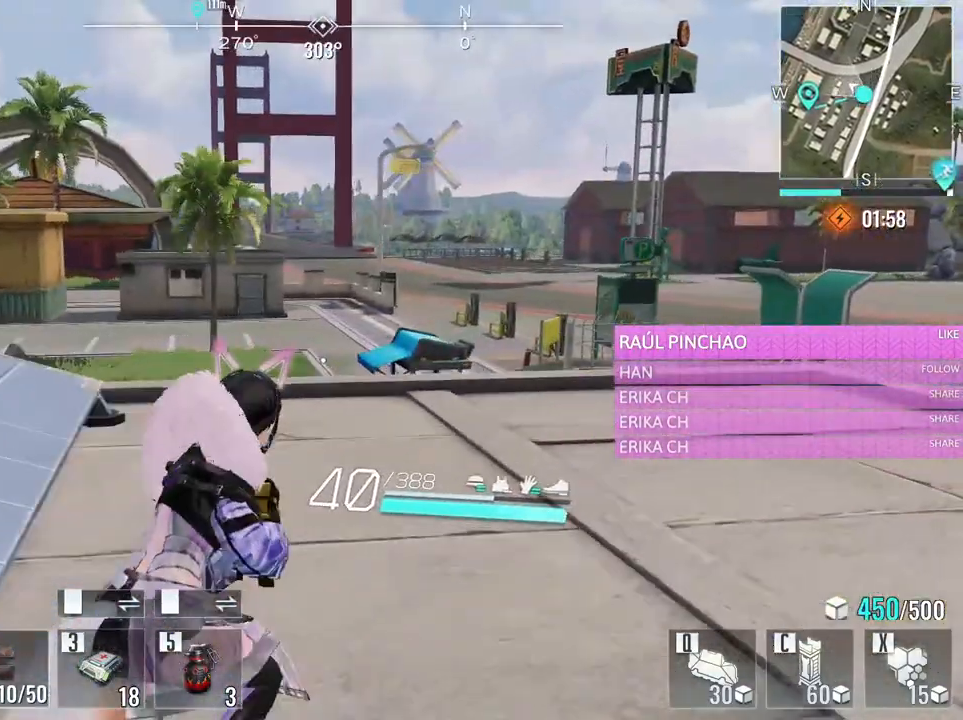
{"keys": ["d", "w"], "mouse": [], "events": []}
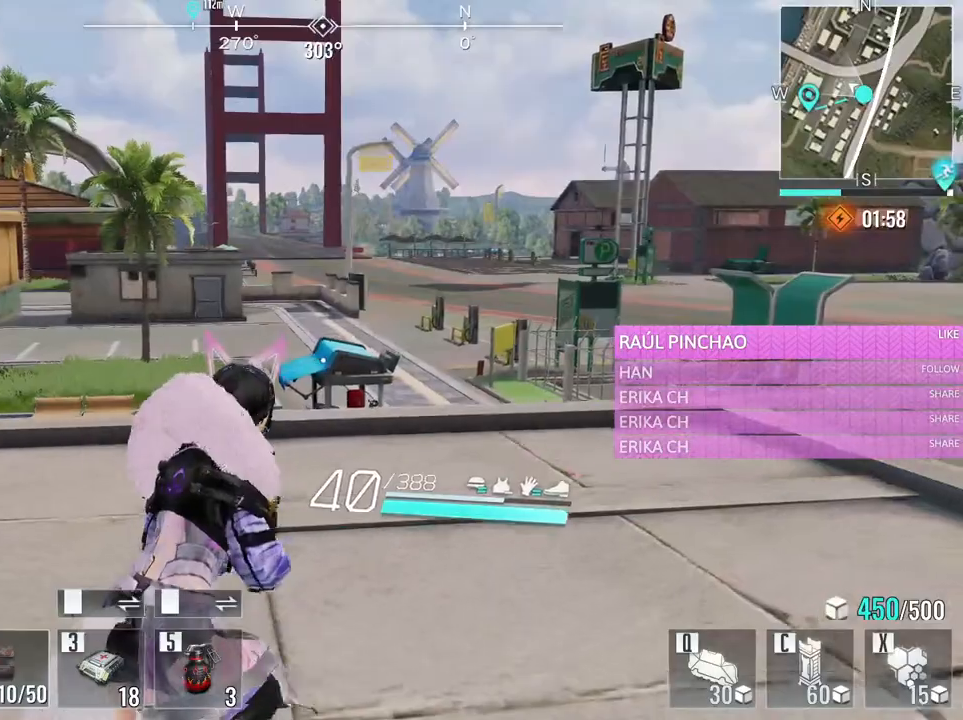
{"keys": ["w"], "mouse": [], "events": [[400, "d", "up"]]}